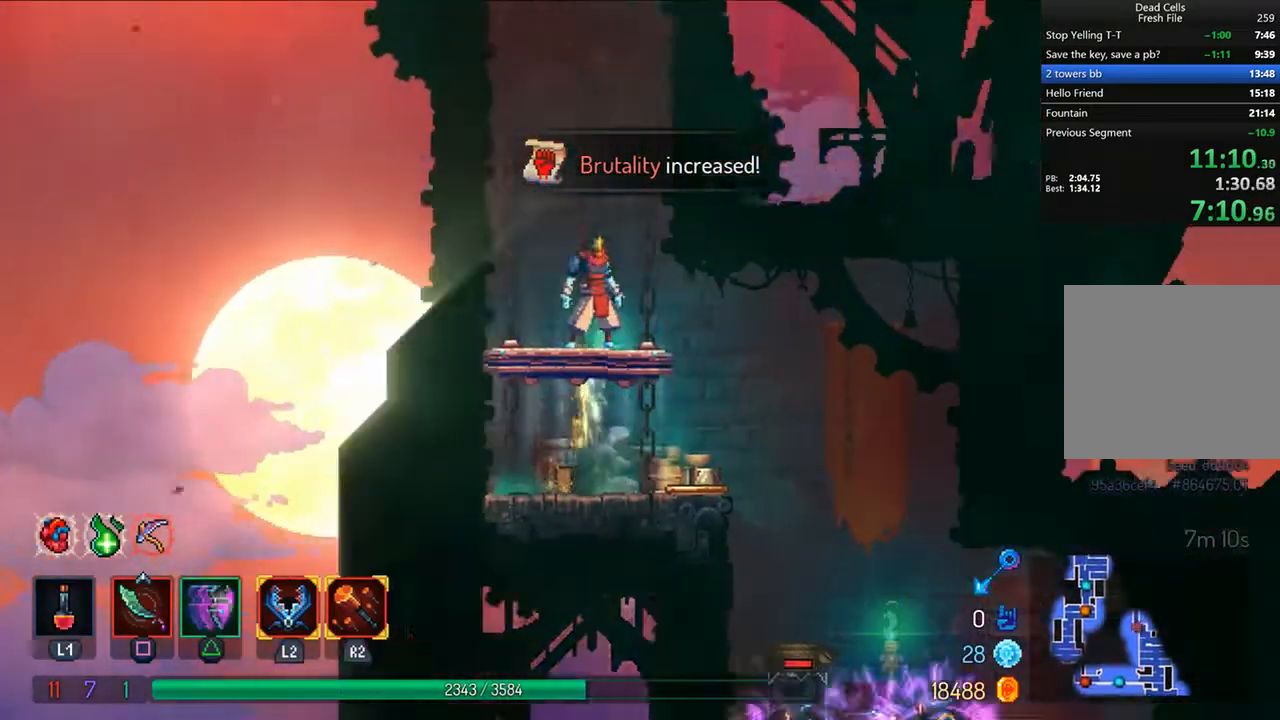
Gameplay with a controller (PlayStation layout); each line is a JSON object with the inputs held at the frame after it (dt_ms = milliseconds from this image to that frame). "events" lists button and stick changes between this image and that frame as [ms after this image, input, new state], when the widget could be followed in between.
{"dt_ms": 500, "buttons": ["DPAD_RIGHT"], "left_stick": "center", "right_stick": "center", "events": [[417, "DPAD_RIGHT", "down"]]}
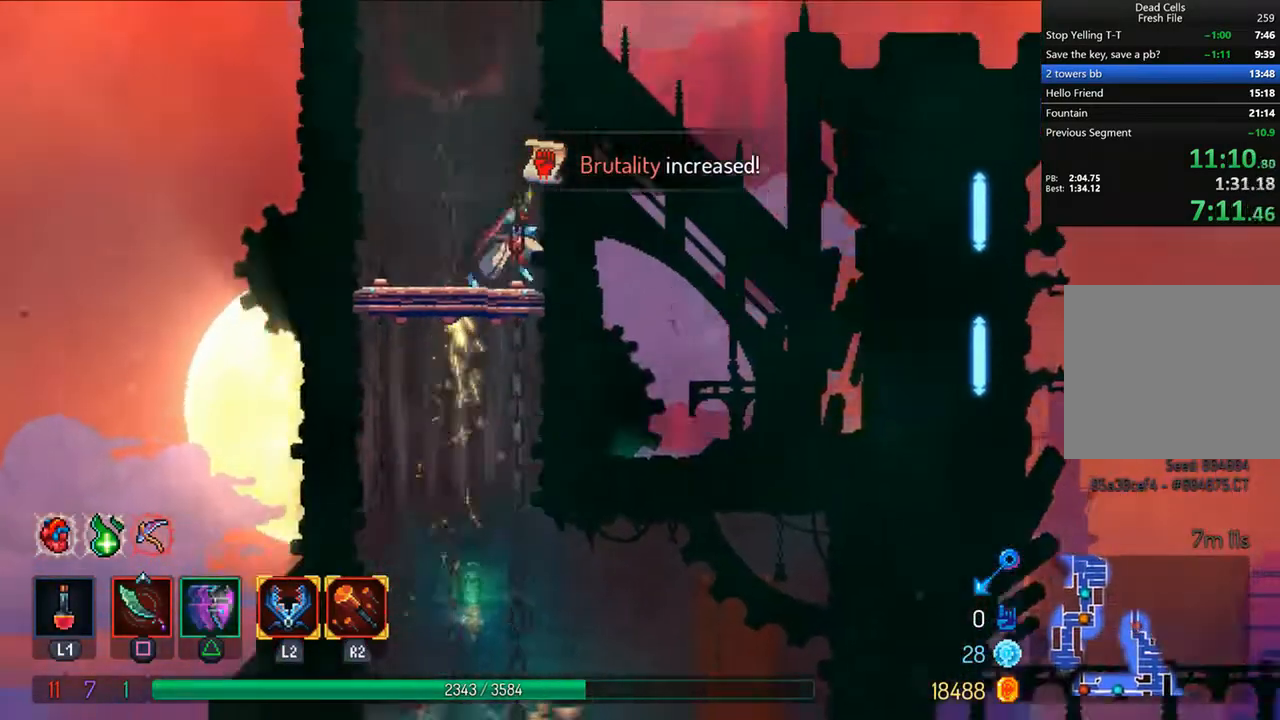
{"dt_ms": 500, "buttons": ["DPAD_RIGHT"], "left_stick": "center", "right_stick": "center", "events": []}
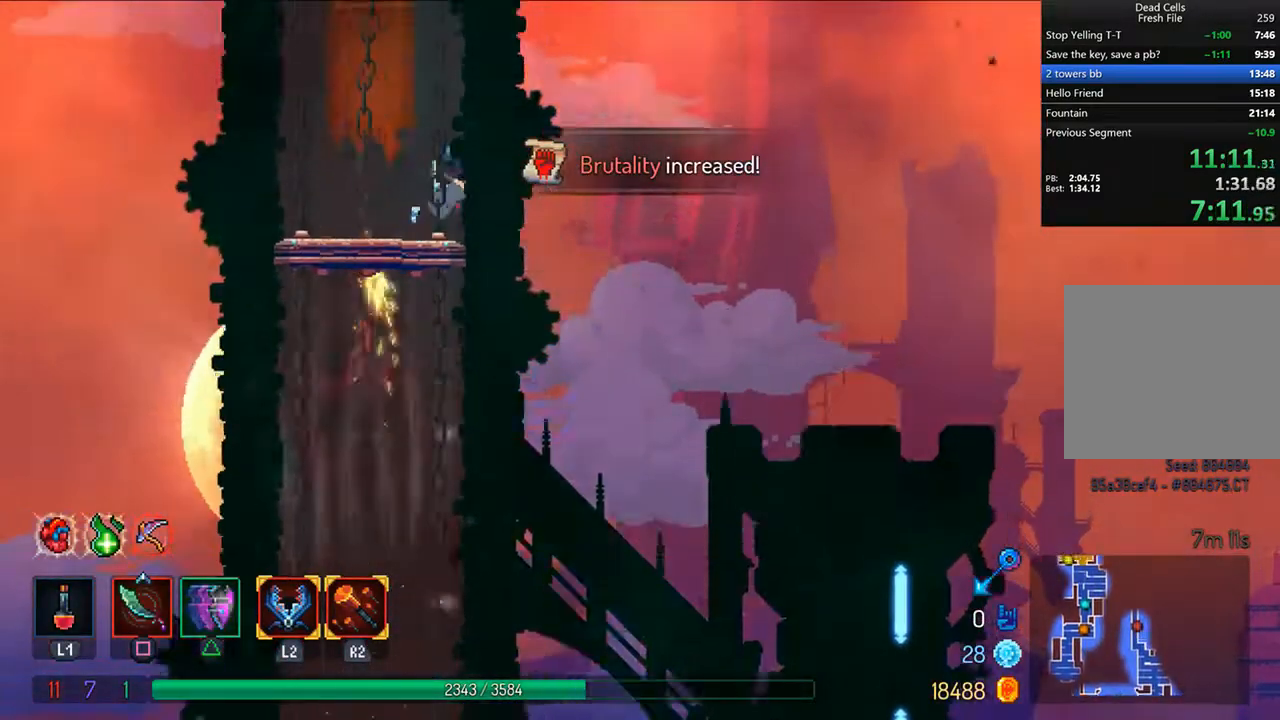
{"dt_ms": 500, "buttons": ["DPAD_RIGHT"], "left_stick": "center", "right_stick": "center", "events": []}
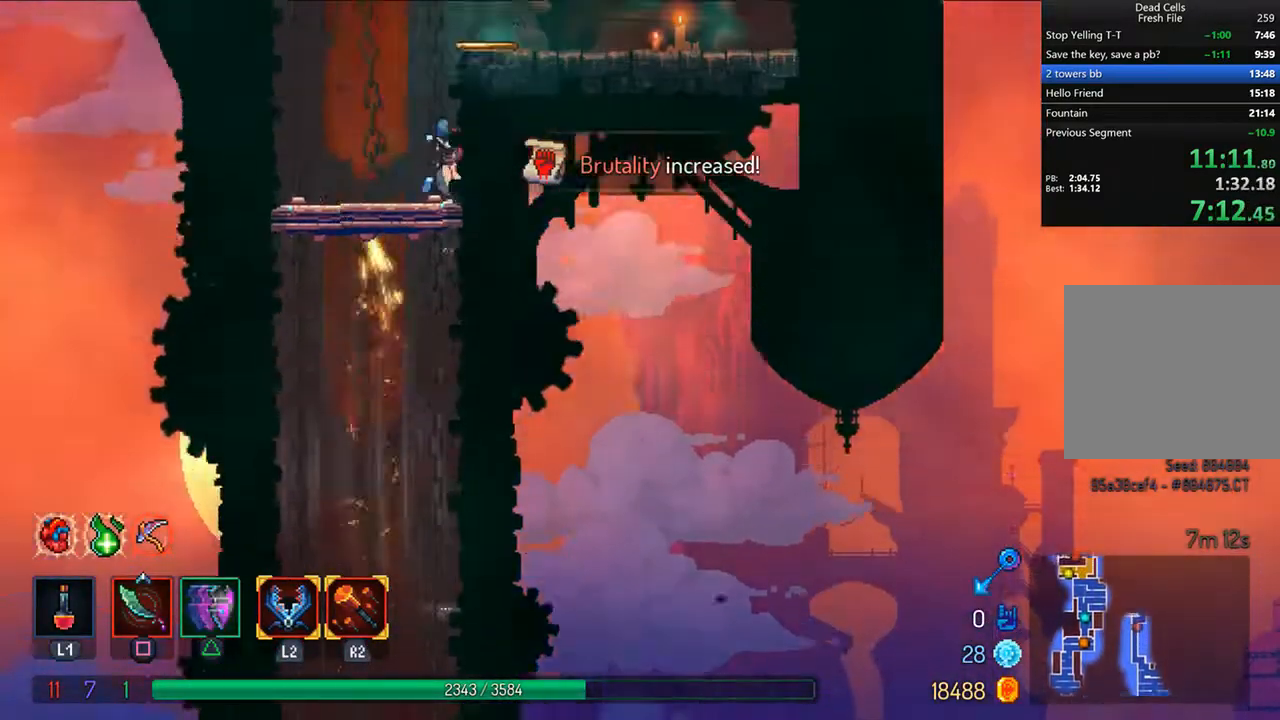
{"dt_ms": 500, "buttons": ["DPAD_RIGHT"], "left_stick": "center", "right_stick": "center", "events": [[167, "CROSS", "down"], [333, "CROSS", "up"]]}
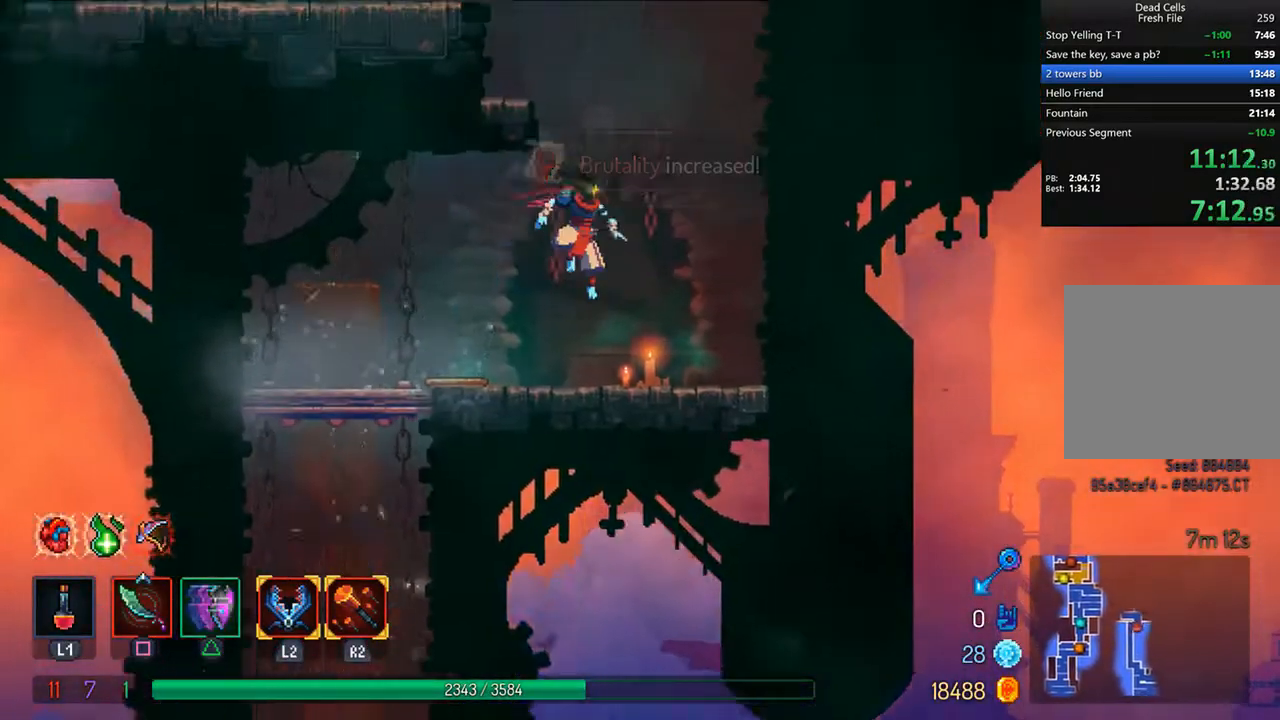
{"dt_ms": 500, "buttons": ["DPAD_LEFT"], "left_stick": "center", "right_stick": "center", "events": [[42, "CROSS", "down"], [167, "CROSS", "up"], [417, "DPAD_LEFT", "down"], [417, "DPAD_RIGHT", "up"]]}
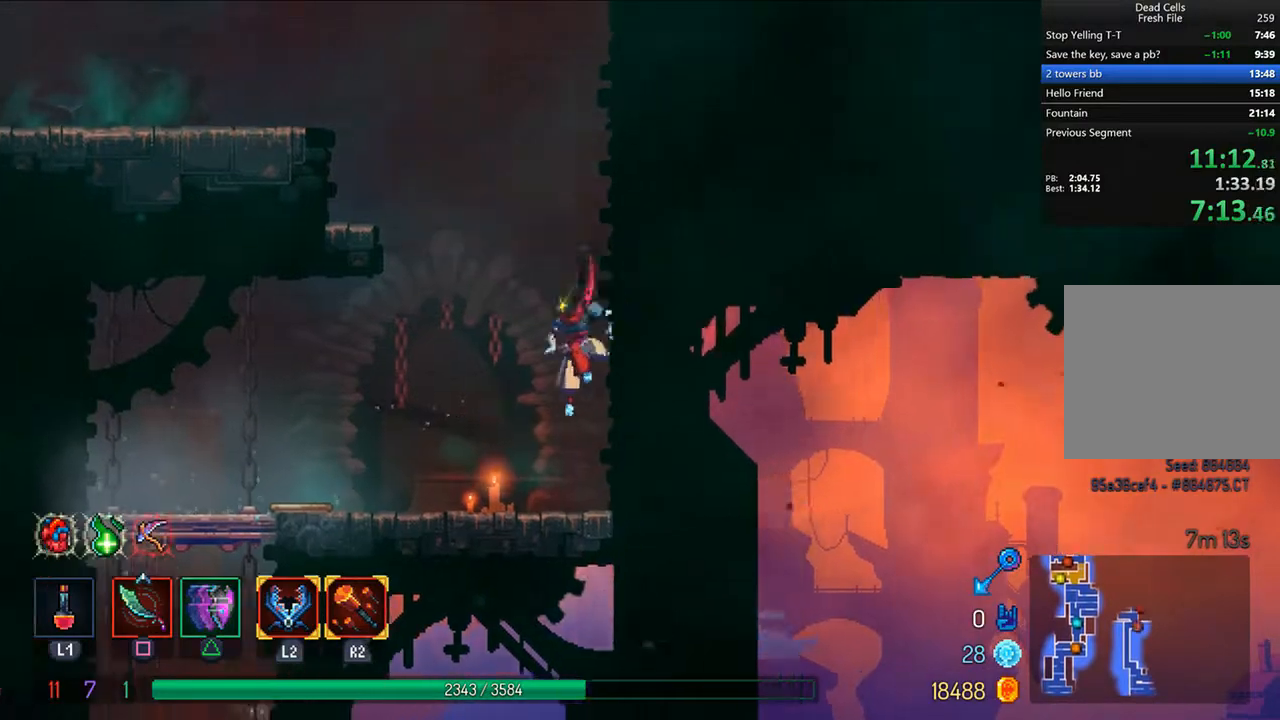
{"dt_ms": 500, "buttons": ["CROSS", "DPAD_LEFT"], "left_stick": "center", "right_stick": "center", "events": [[208, "DPAD_LEFT", "up"], [292, "CROSS", "down"], [375, "CROSS", "up"], [458, "CROSS", "down"], [458, "DPAD_LEFT", "down"]]}
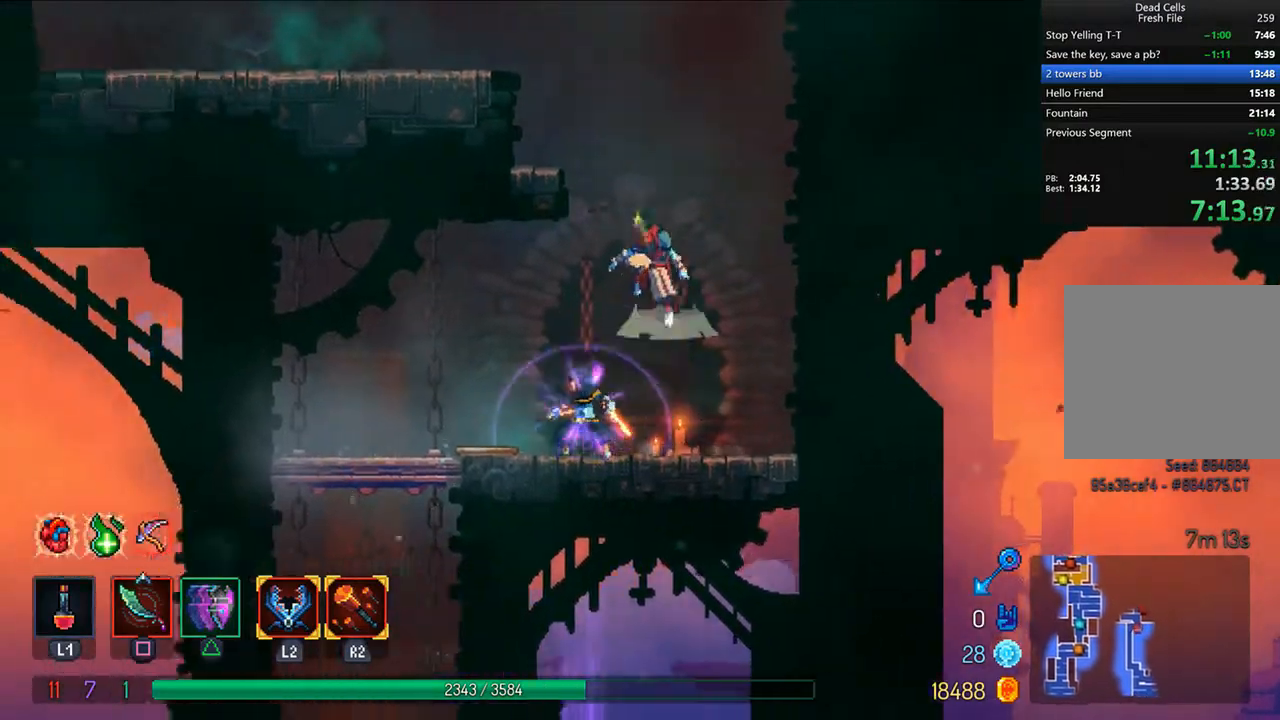
{"dt_ms": 500, "buttons": ["DPAD_LEFT"], "left_stick": "center", "right_stick": "center", "events": [[83, "CROSS", "up"], [167, "CROSS", "down"], [250, "CROSS", "up"], [417, "CROSS", "down"], [500, "CROSS", "up"]]}
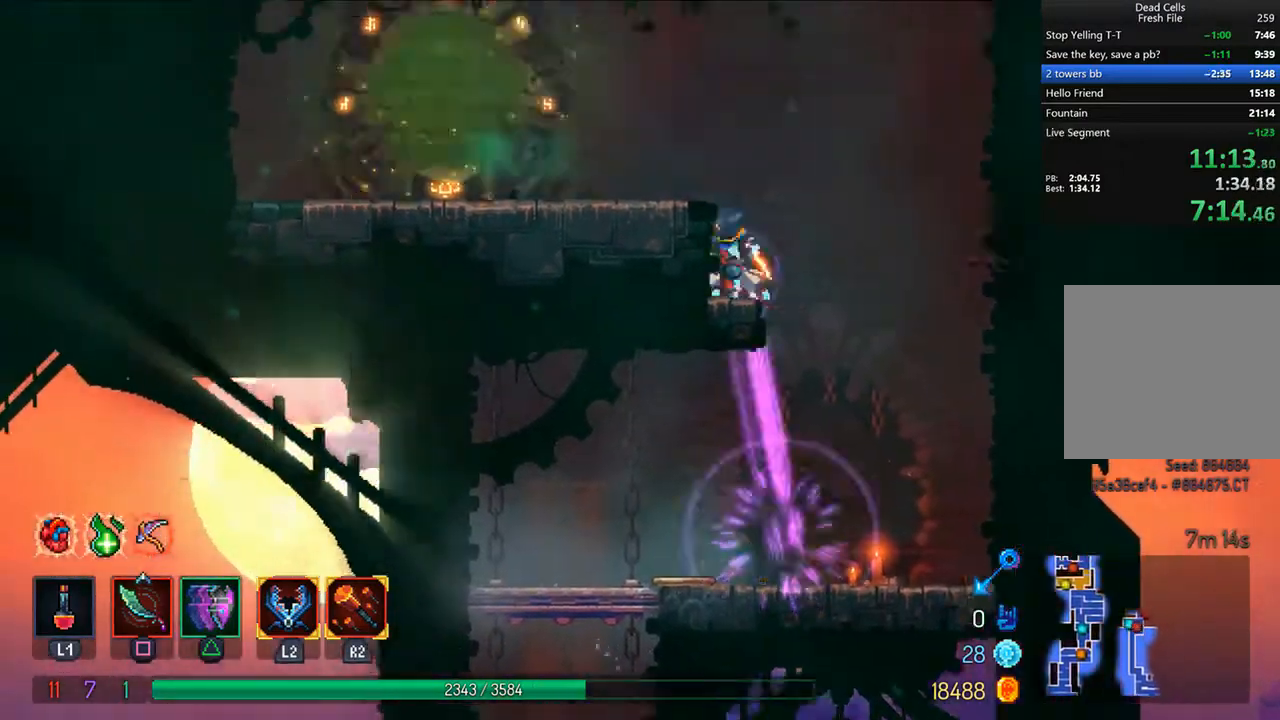
{"dt_ms": 500, "buttons": ["CROSS", "DPAD_RIGHT"], "left_stick": "center", "right_stick": "center"}
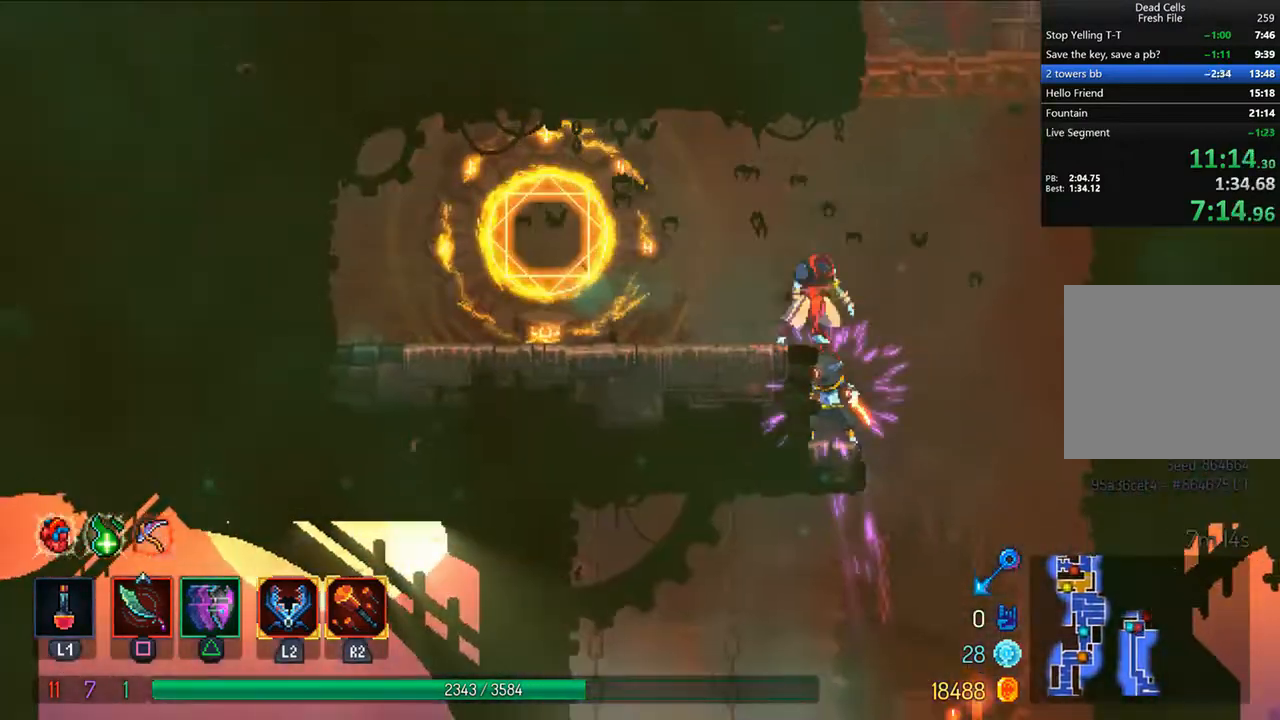
{"dt_ms": 1000, "buttons": ["DPAD_RIGHT"], "left_stick": "center", "right_stick": "center"}
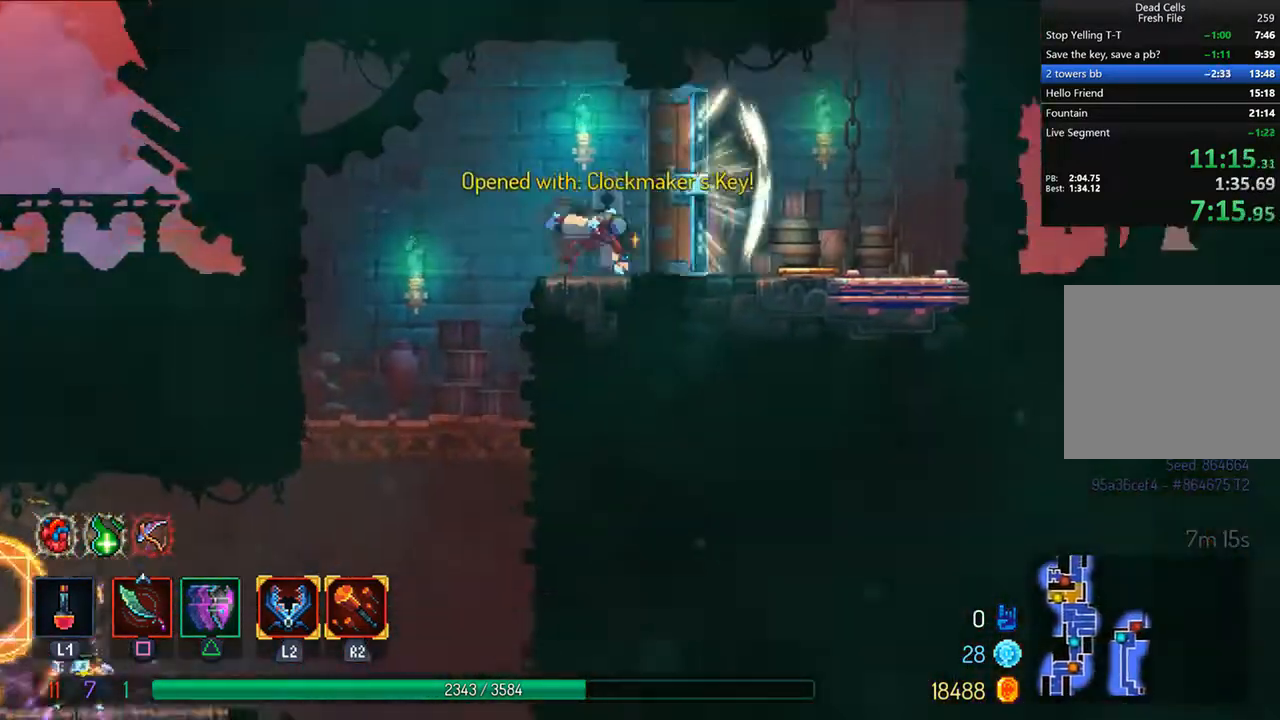
{"dt_ms": 500, "buttons": ["CIRCLE", "DPAD_RIGHT"], "left_stick": "center", "right_stick": "center", "events": [[83, "R1", "down"], [167, "R1", "up"], [250, "CIRCLE", "down"], [375, "CIRCLE", "up"], [417, "CIRCLE", "down"]]}
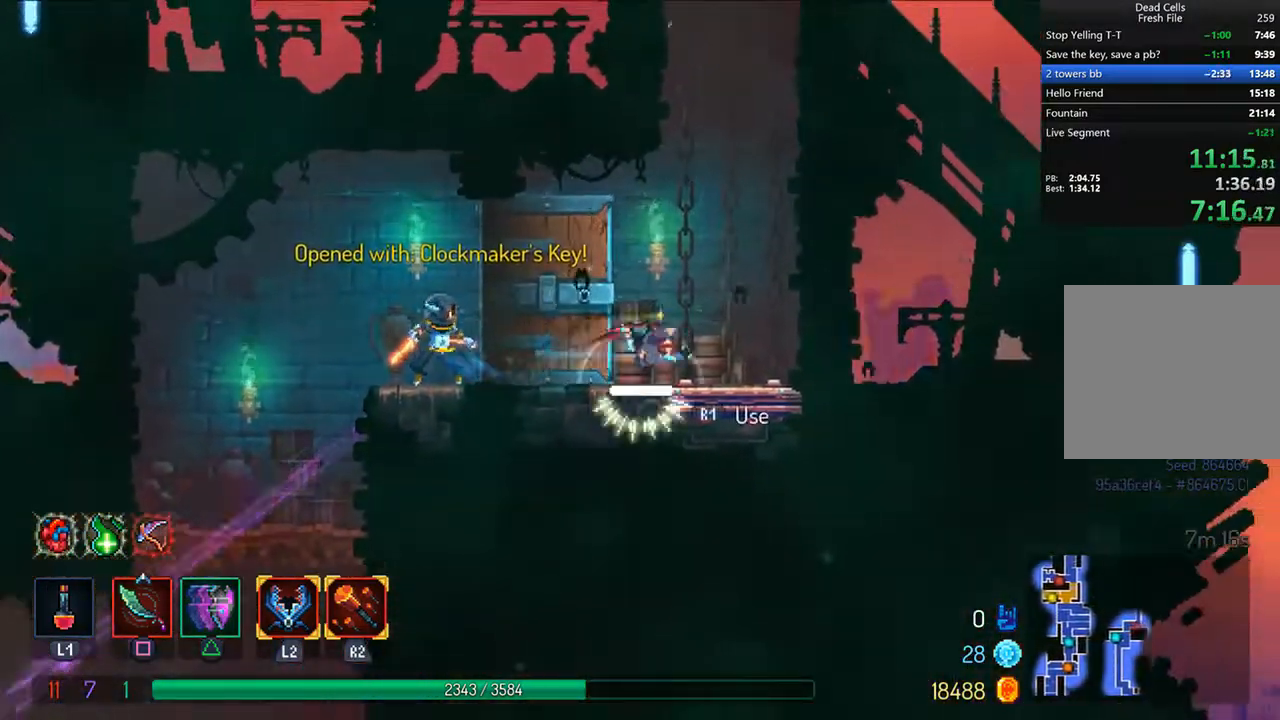
{"dt_ms": 500, "buttons": [], "left_stick": "center", "right_stick": "center"}
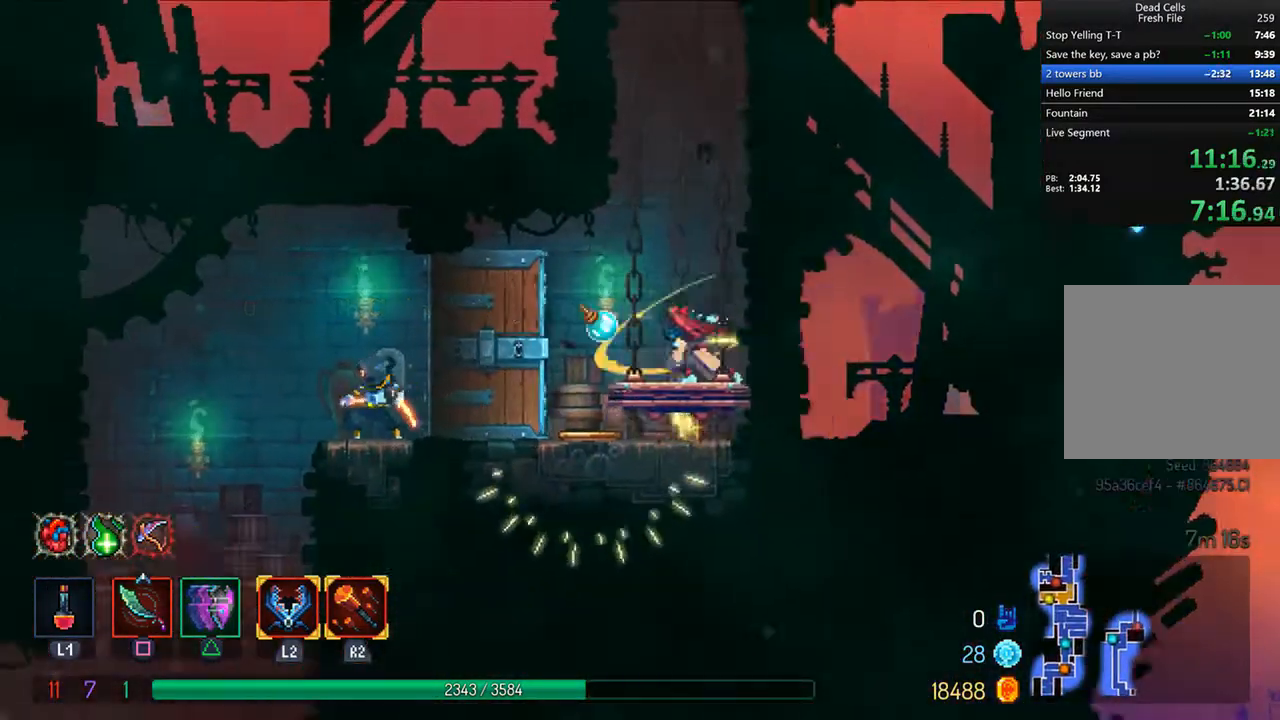
{"dt_ms": 500, "buttons": ["DPAD_LEFT"], "left_stick": "center", "right_stick": "center", "events": [[417, "DPAD_LEFT", "down"], [417, "R1", "down"], [500, "R1", "up"]]}
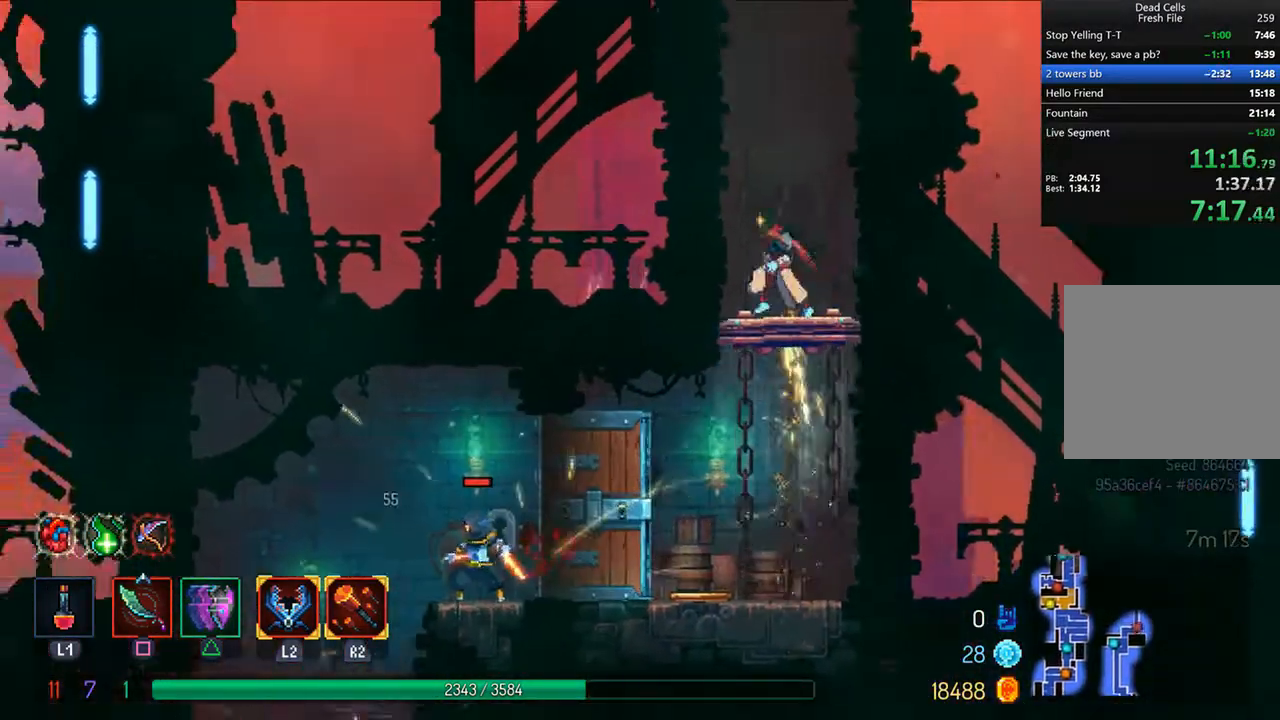
{"dt_ms": 500, "buttons": ["DPAD_LEFT"], "left_stick": "center", "right_stick": "center"}
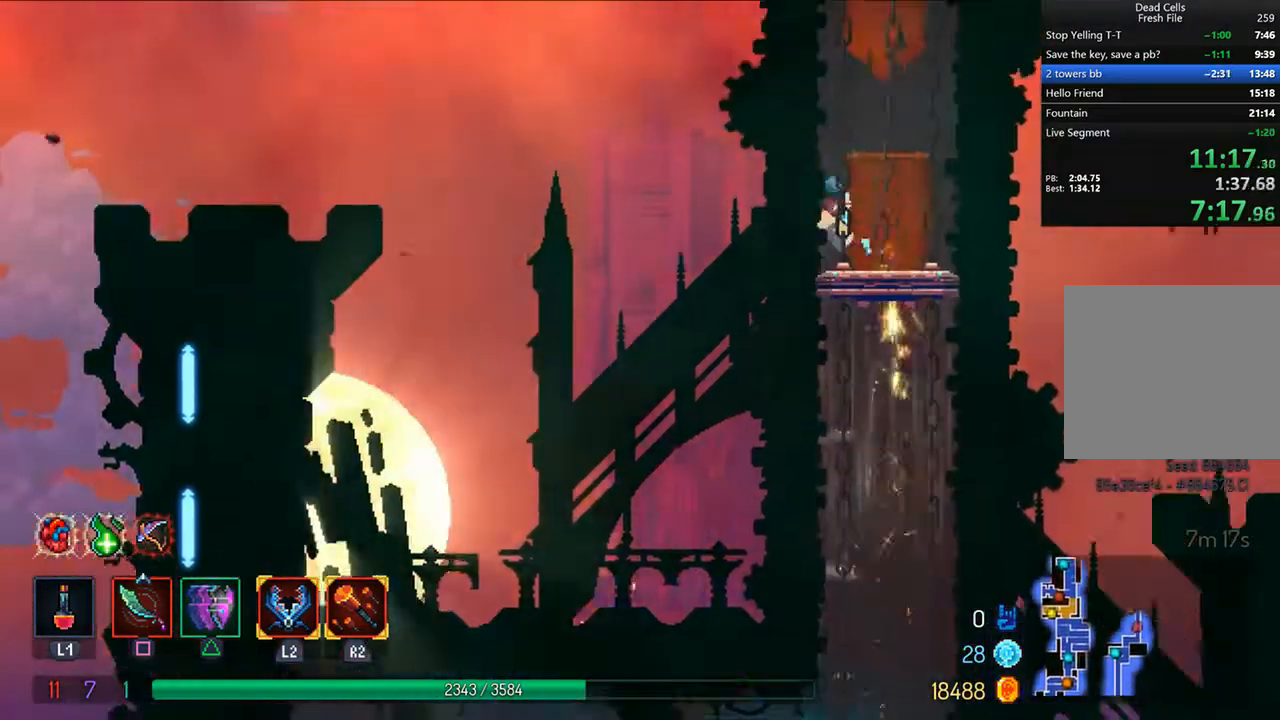
{"dt_ms": 500, "buttons": ["DPAD_LEFT"], "left_stick": "center", "right_stick": "center", "events": []}
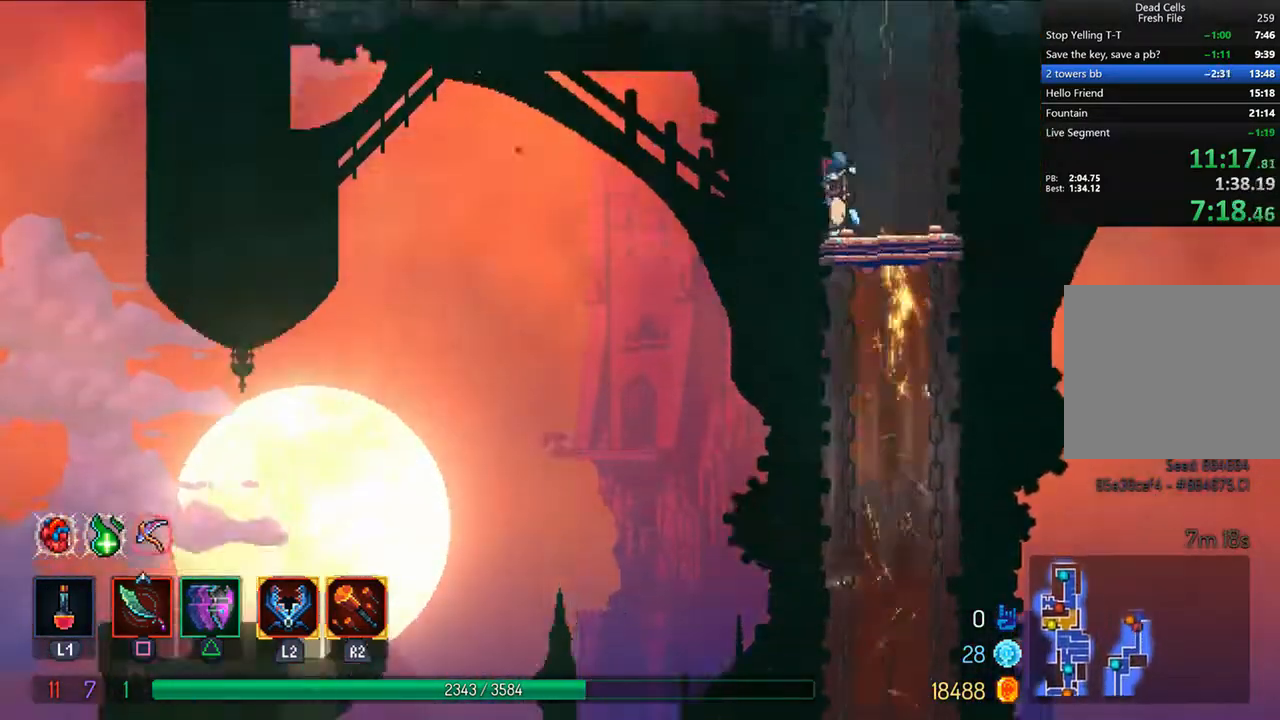
{"dt_ms": 500, "buttons": ["DPAD_LEFT"], "left_stick": "center", "right_stick": "center", "events": [[292, "CIRCLE", "down"], [375, "CIRCLE", "up"], [458, "CIRCLE", "down"], [500, "CIRCLE", "up"]]}
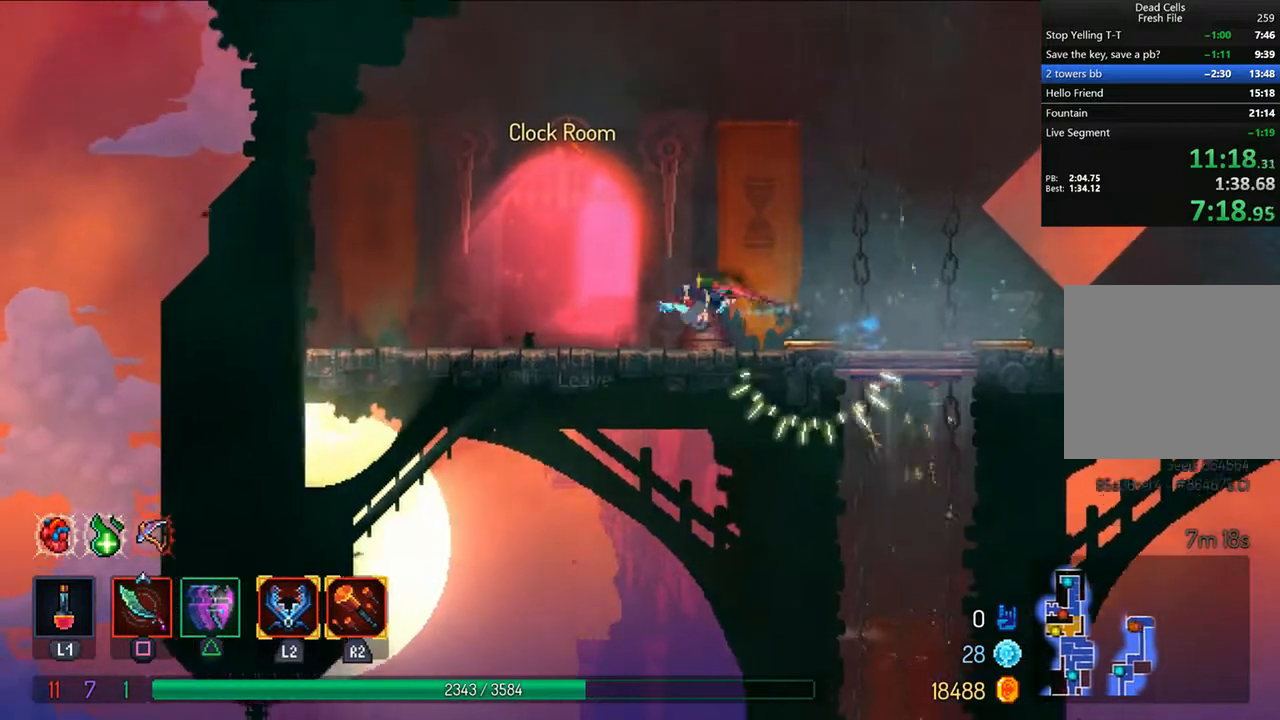
{"dt_ms": 500, "buttons": ["L1"], "left_stick": "center", "right_stick": "center", "events": [[42, "R1", "down"], [83, "R1", "up"], [167, "DPAD_LEFT", "up"], [167, "R1", "down"], [208, "R1", "up"], [250, "R1", "down"], [333, "R1", "up"], [375, "R1", "down"], [458, "L1", "down"], [458, "R1", "up"]]}
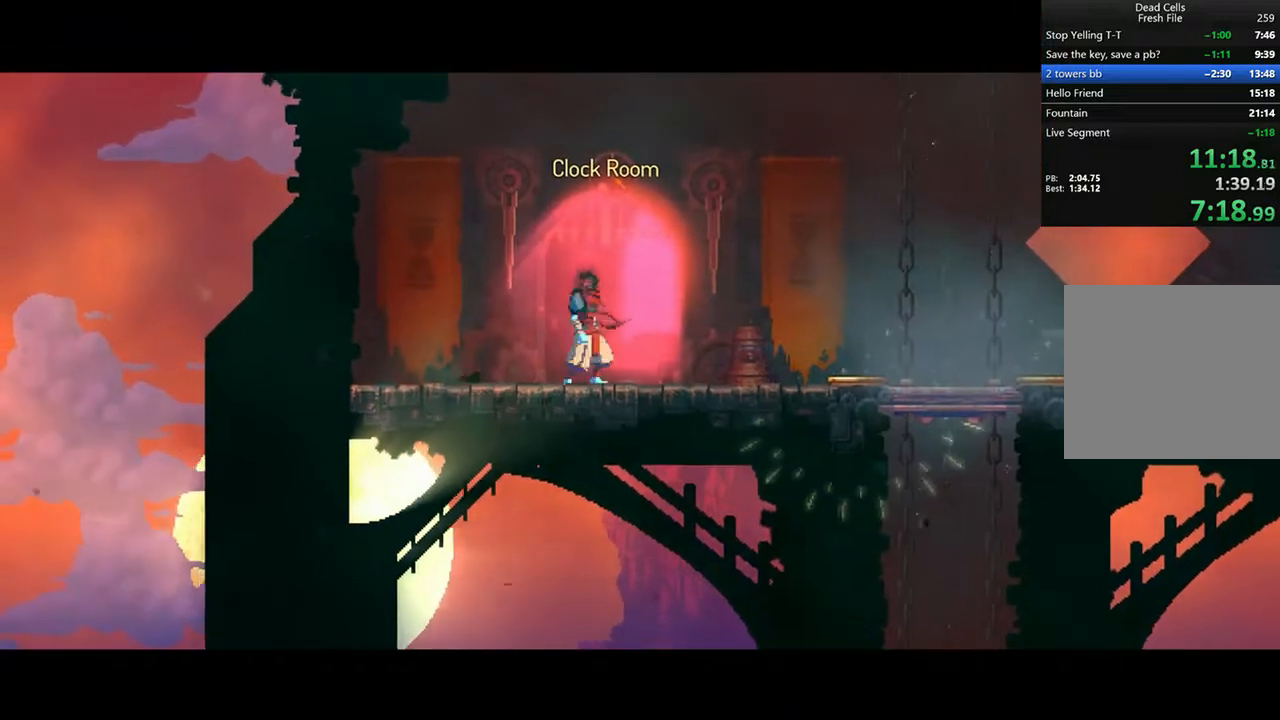
{"dt_ms": 500, "buttons": [], "left_stick": "center", "right_stick": "center", "events": [[42, "R1", "down"], [83, "L1", "up"], [83, "R1", "up"]]}
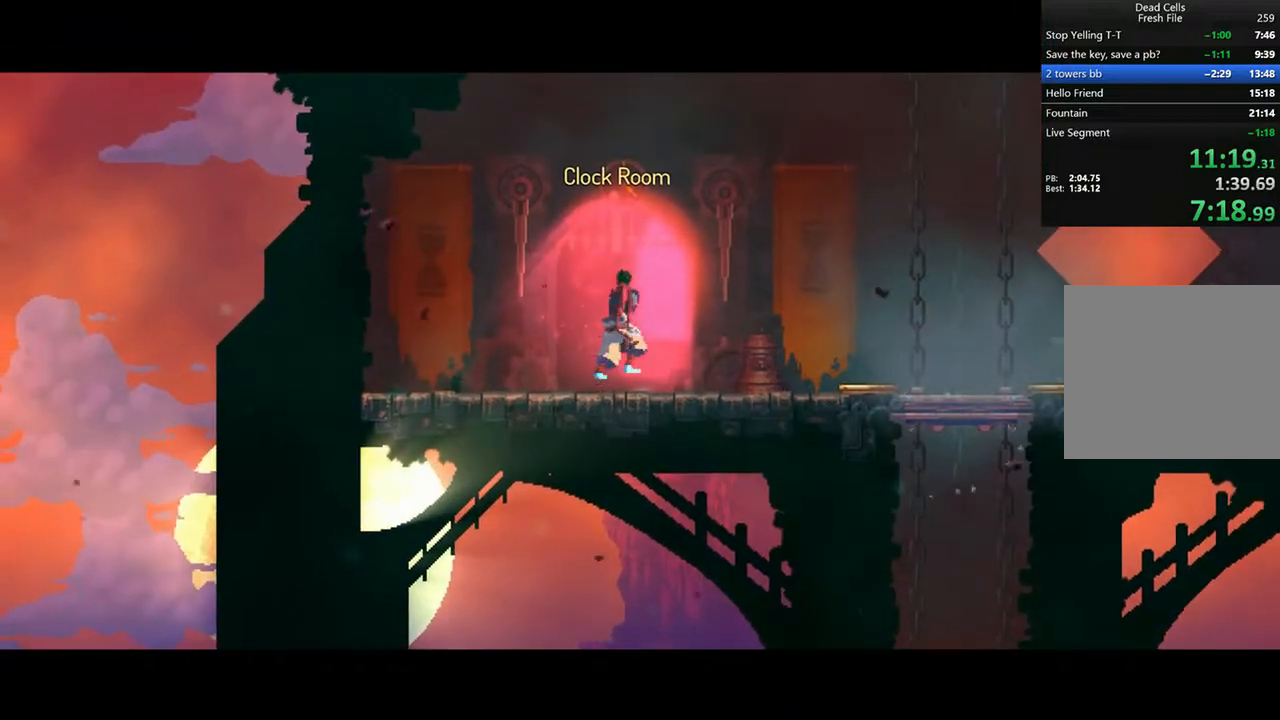
{"dt_ms": 500, "buttons": [], "left_stick": "center", "right_stick": "center", "events": []}
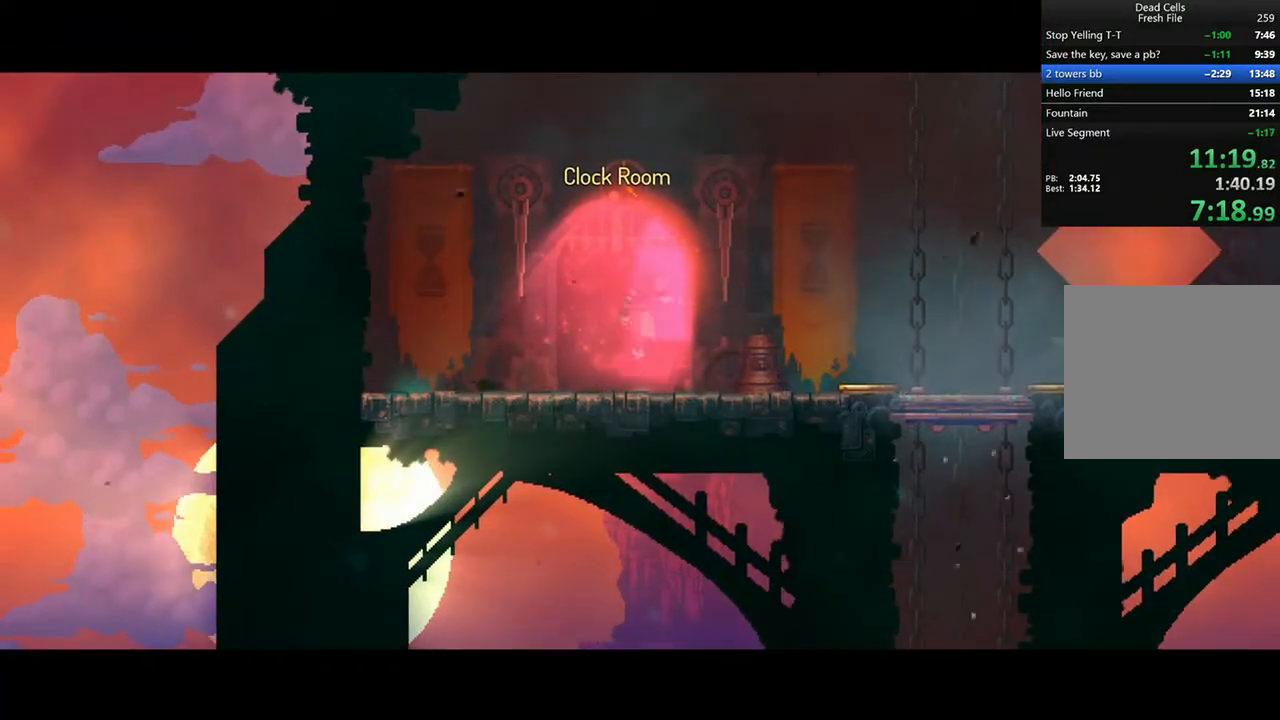
{"dt_ms": 500, "buttons": [], "left_stick": "center", "right_stick": "center", "events": []}
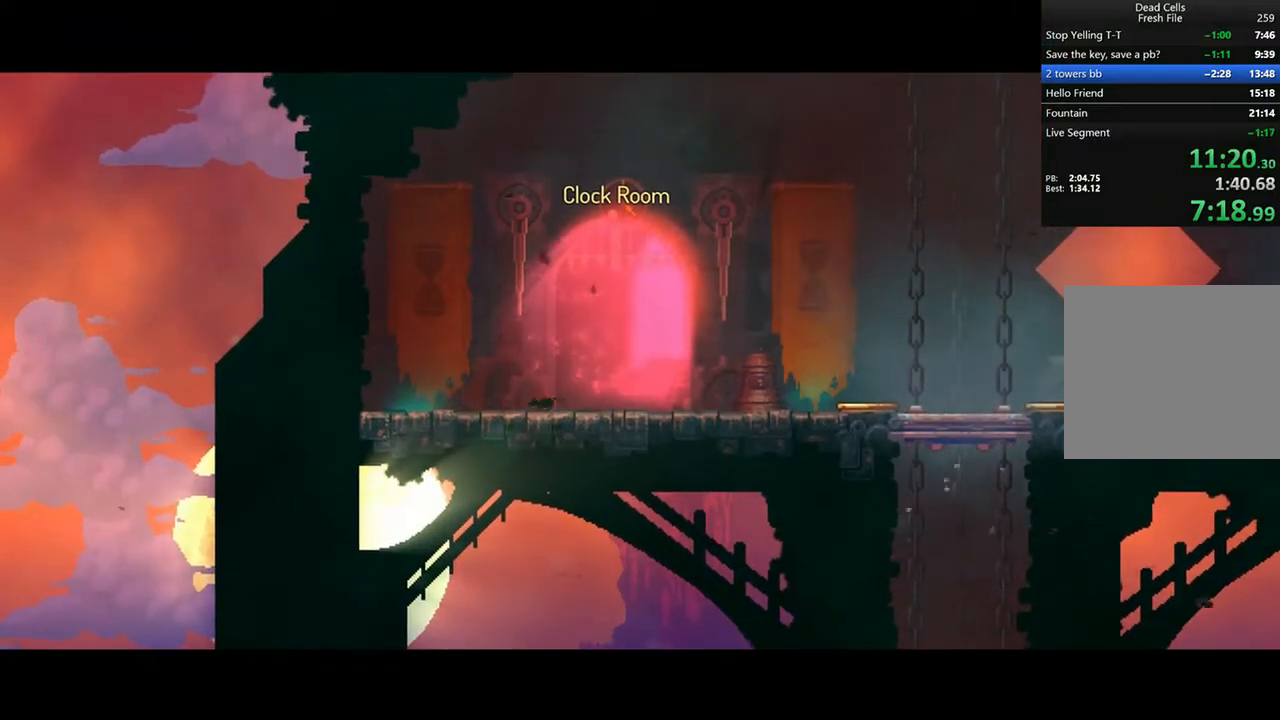
{"dt_ms": 500, "buttons": [], "left_stick": "center", "right_stick": "center", "events": []}
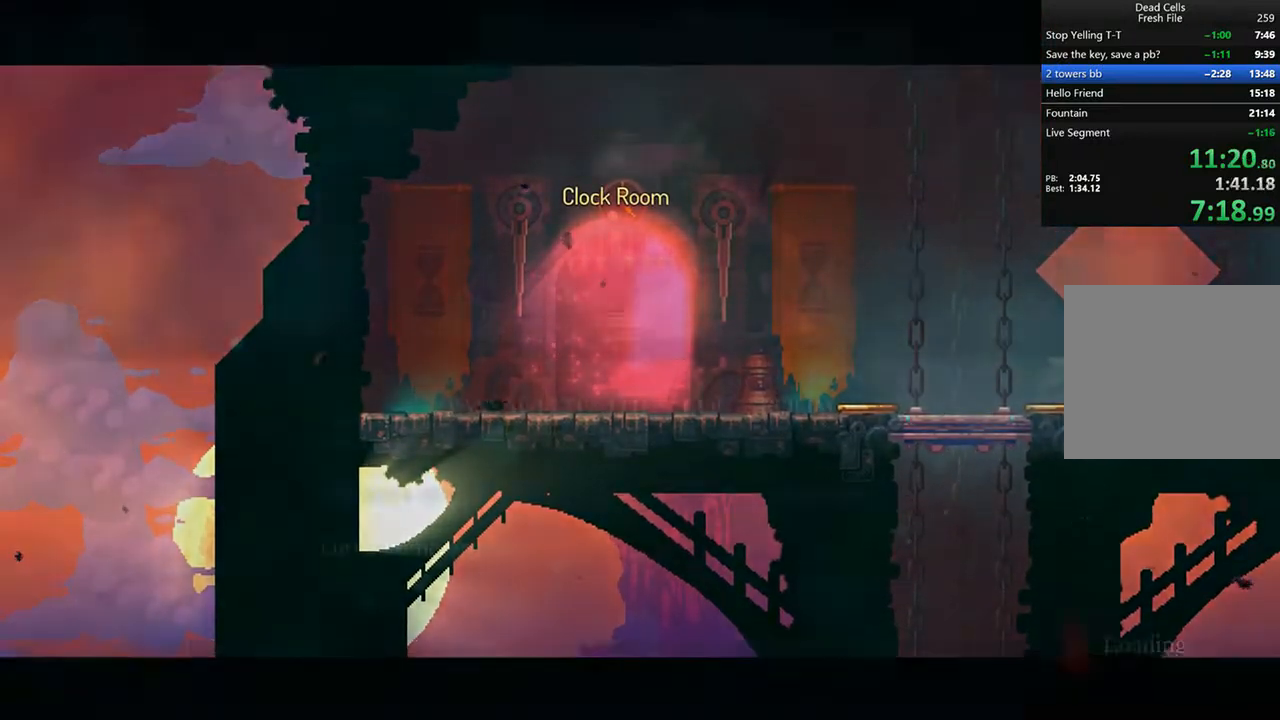
{"dt_ms": 500, "buttons": ["DPAD_RIGHT"], "left_stick": "center", "right_stick": "center", "events": [[83, "DPAD_RIGHT", "down"]]}
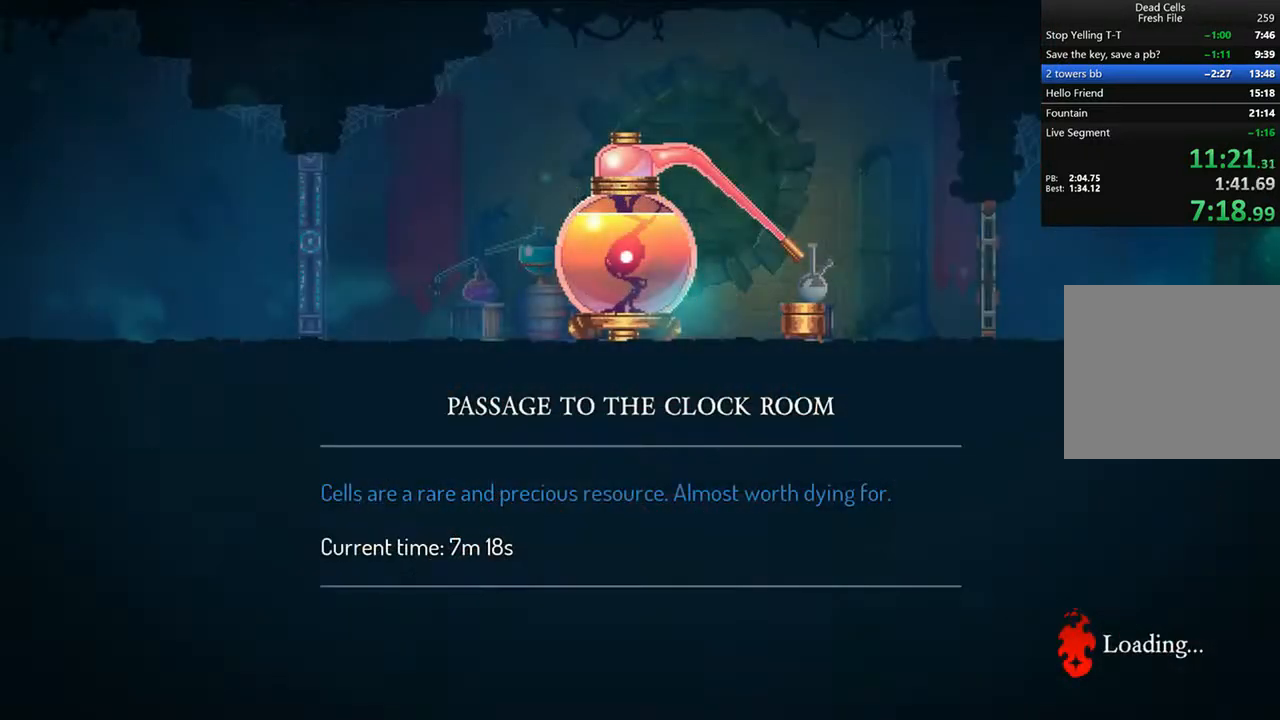
{"dt_ms": 500, "buttons": ["DPAD_RIGHT"], "left_stick": "center", "right_stick": "center", "events": []}
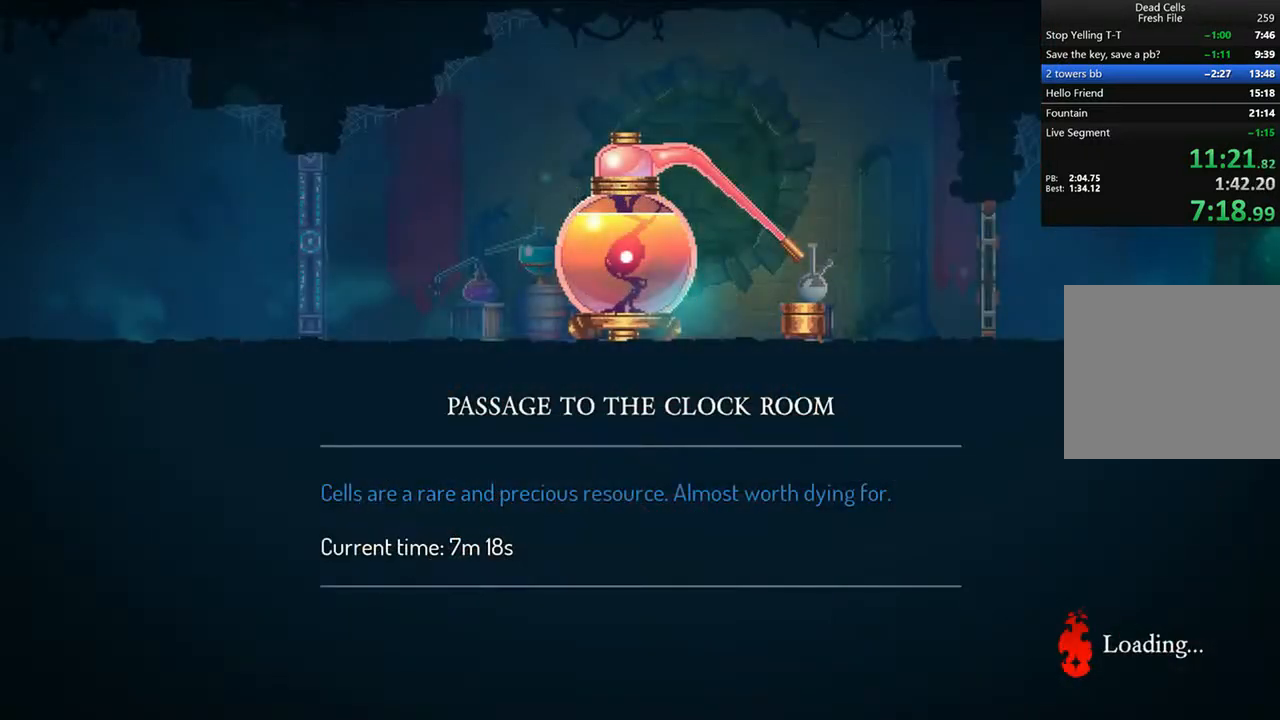
{"dt_ms": 500, "buttons": ["DPAD_RIGHT"], "left_stick": "center", "right_stick": "center", "events": []}
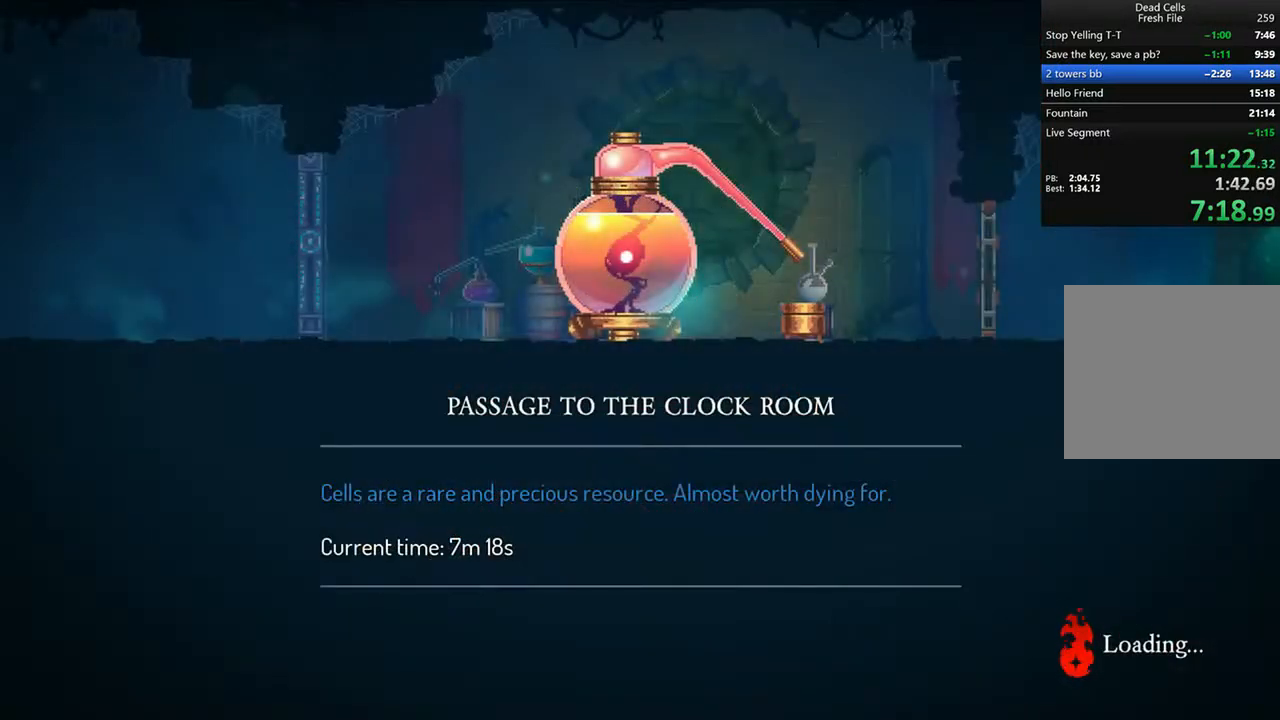
{"dt_ms": 500, "buttons": ["DPAD_RIGHT"], "left_stick": "center", "right_stick": "center", "events": []}
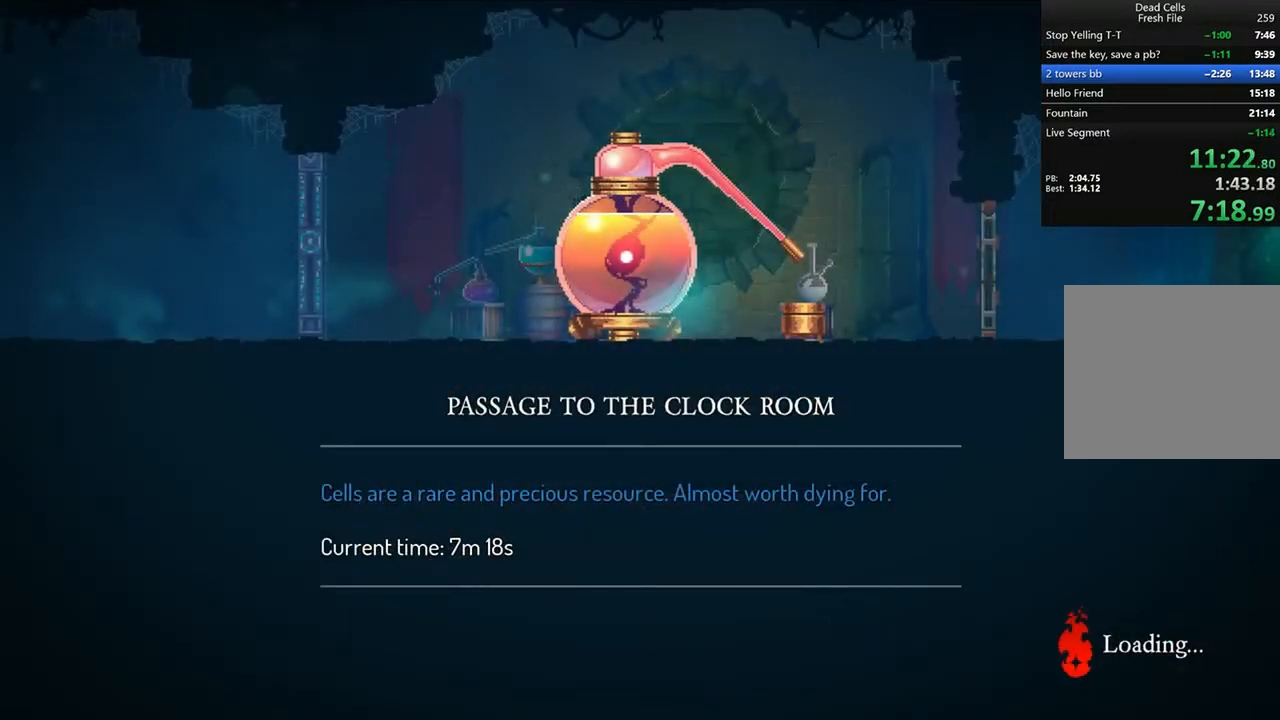
{"dt_ms": 500, "buttons": ["DPAD_RIGHT"], "left_stick": "center", "right_stick": "center", "events": []}
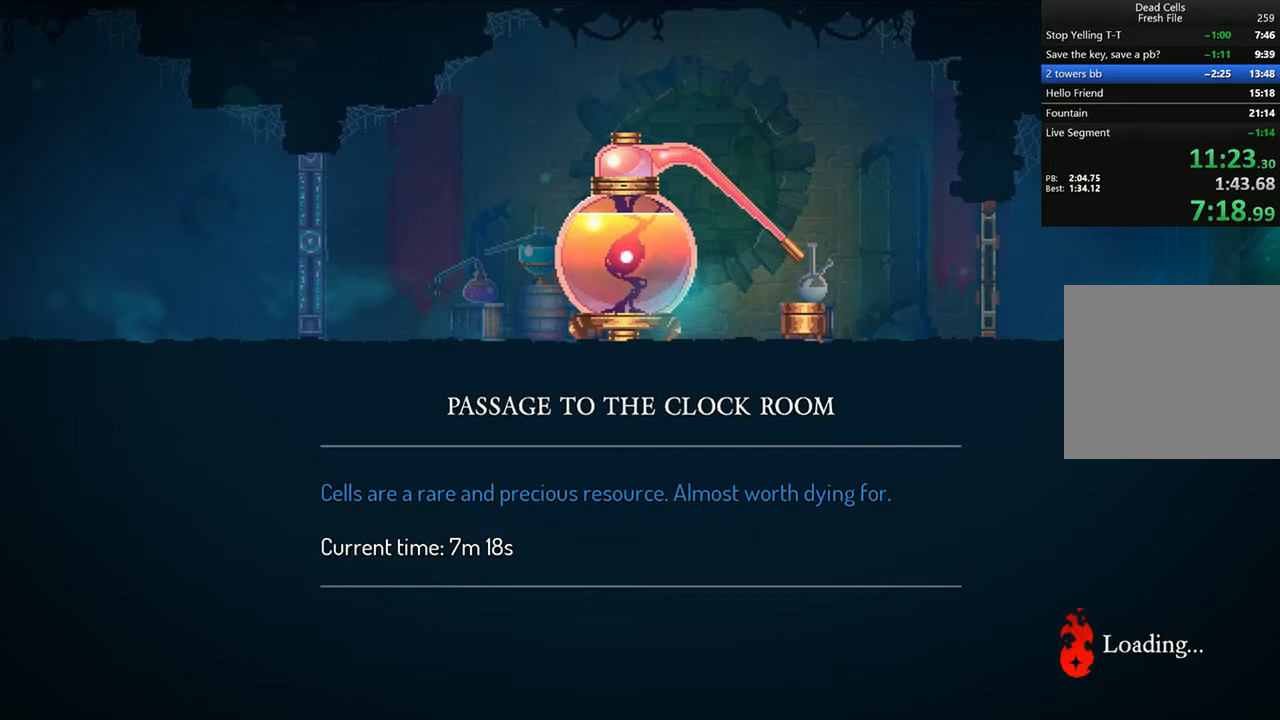
{"dt_ms": 500, "buttons": ["CIRCLE", "TRIANGLE", "DPAD_RIGHT"], "left_stick": "center", "right_stick": "center", "events": [[417, "CIRCLE", "down"], [417, "TRIANGLE", "down"]]}
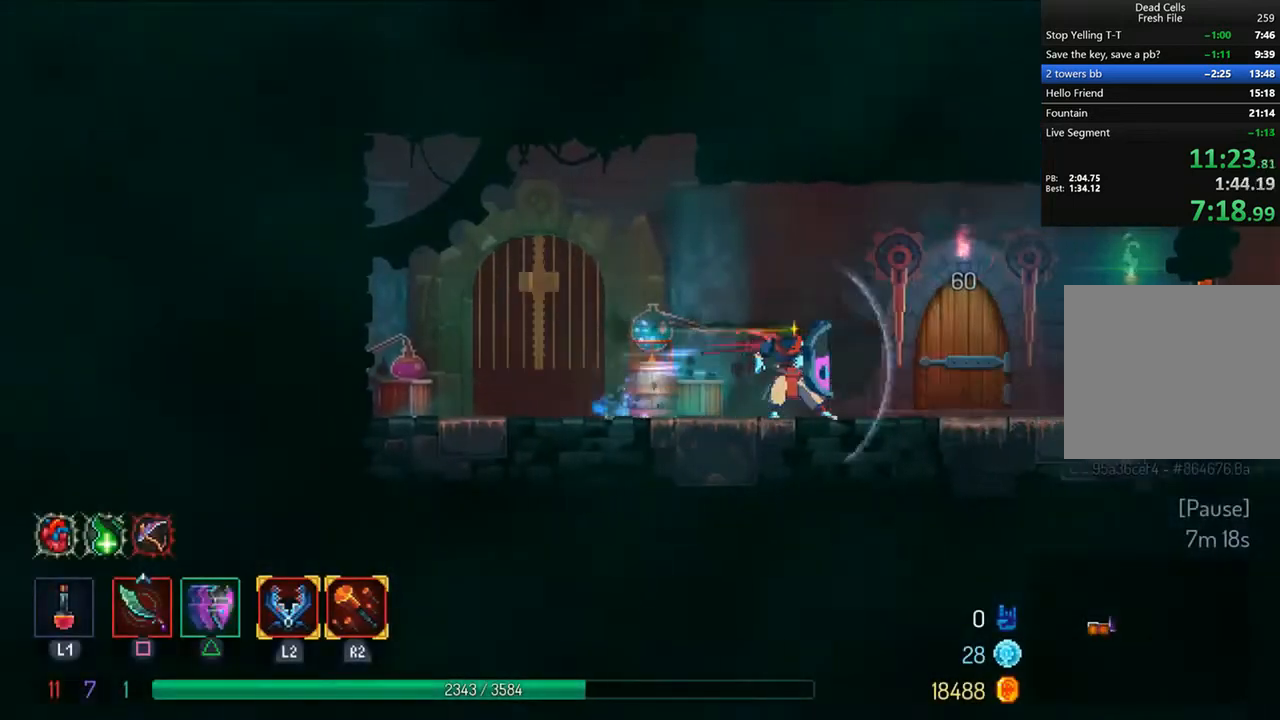
{"dt_ms": 500, "buttons": ["R1", "DPAD_RIGHT"], "left_stick": "center", "right_stick": "center", "events": [[208, "TRIANGLE", "up"], [250, "CIRCLE", "up"], [333, "CROSS", "down"], [458, "CROSS", "up"], [458, "R1", "down"]]}
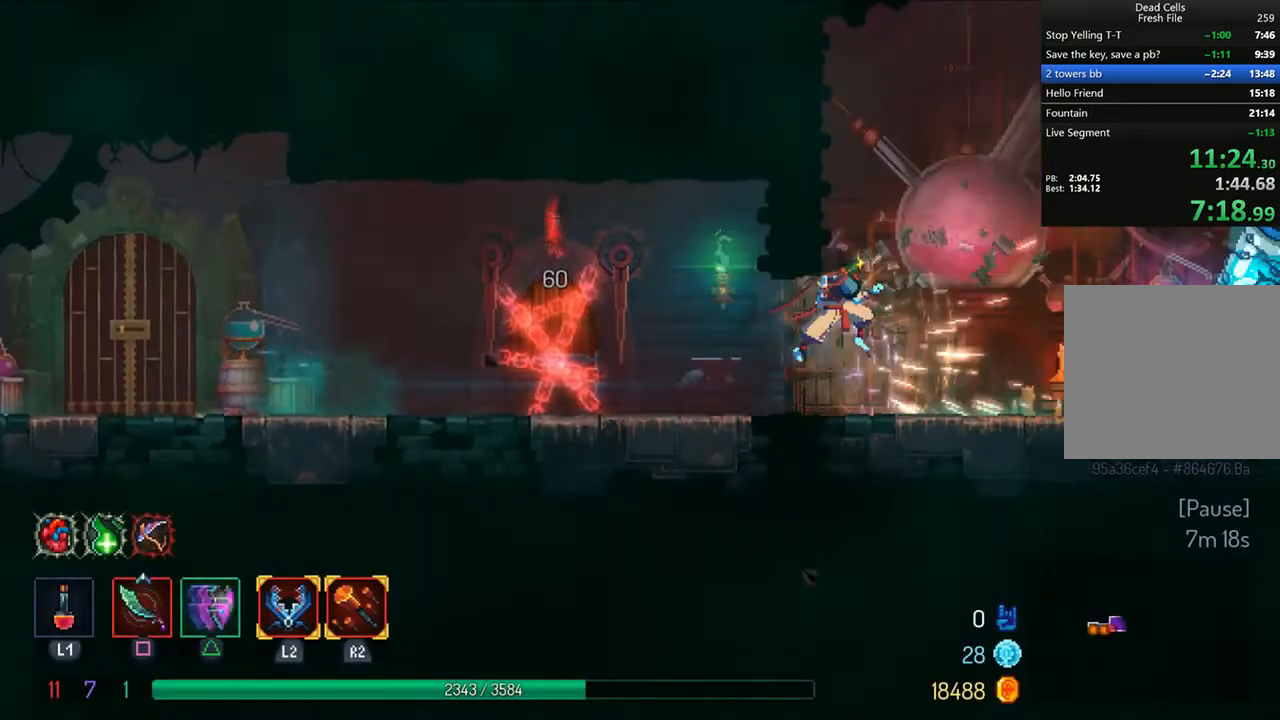
{"dt_ms": 500, "buttons": ["CIRCLE", "TRIANGLE", "DPAD_RIGHT"], "left_stick": "down-right", "right_stick": "center", "events": [[42, "R1", "up"], [42, "left_stick", "down-right"], [292, "TRIANGLE", "down"], [333, "CIRCLE", "down"]]}